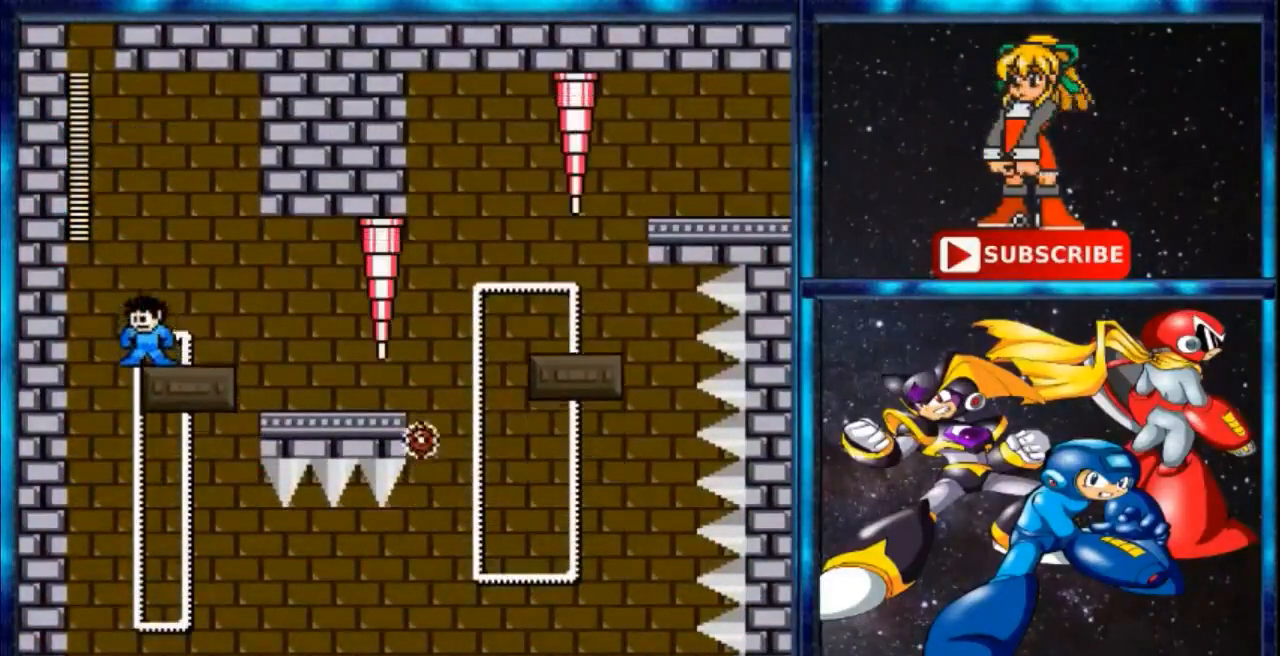
Gameplay with a controller; each line is a JSON object with the inputs held at the frame after it. "events" lists button and stick changes between this image and that frame as [ms after this image, input, new state], when the widget could be followed in between. Not read: DPAD_RIGHT L3 R3.
{"buttons": [], "events": []}
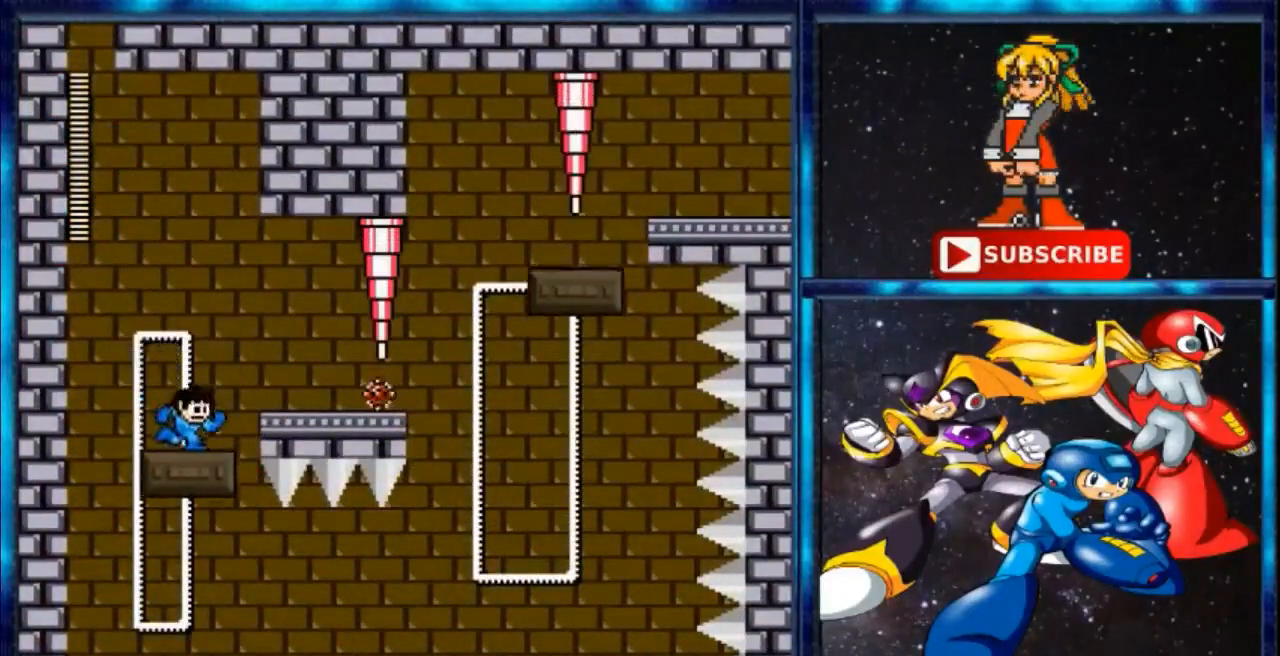
{"buttons": [], "events": [[33, "B", "down"], [100, "B", "up"]]}
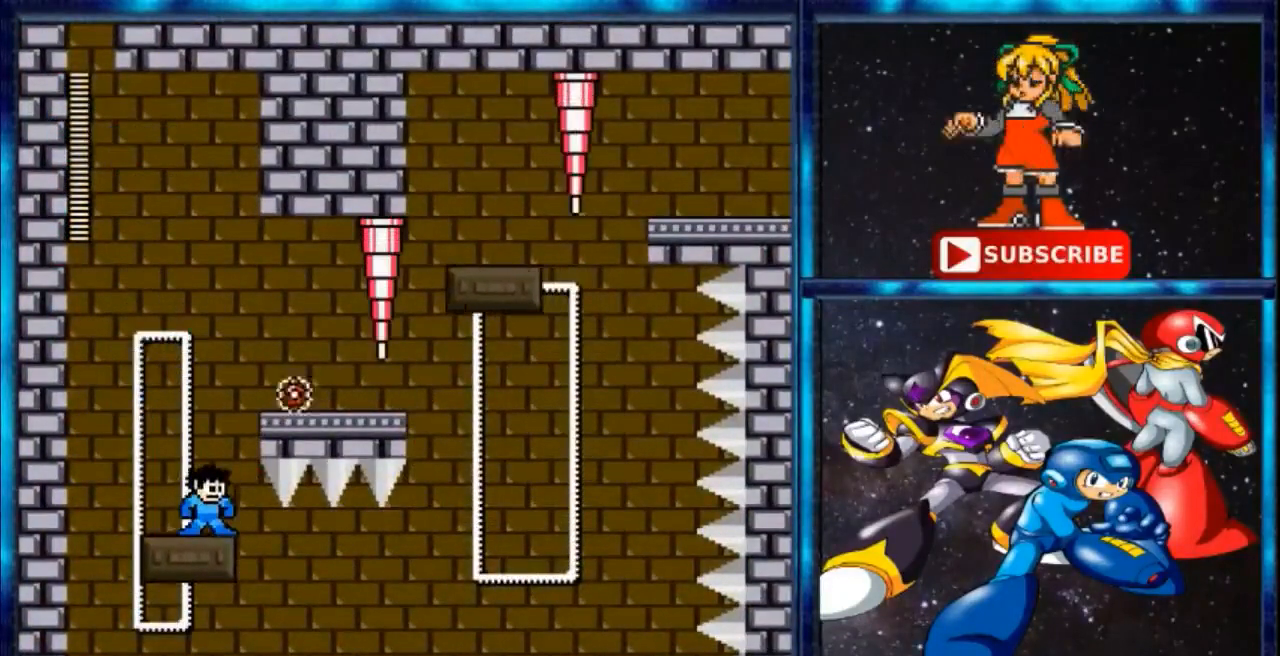
{"buttons": [], "events": []}
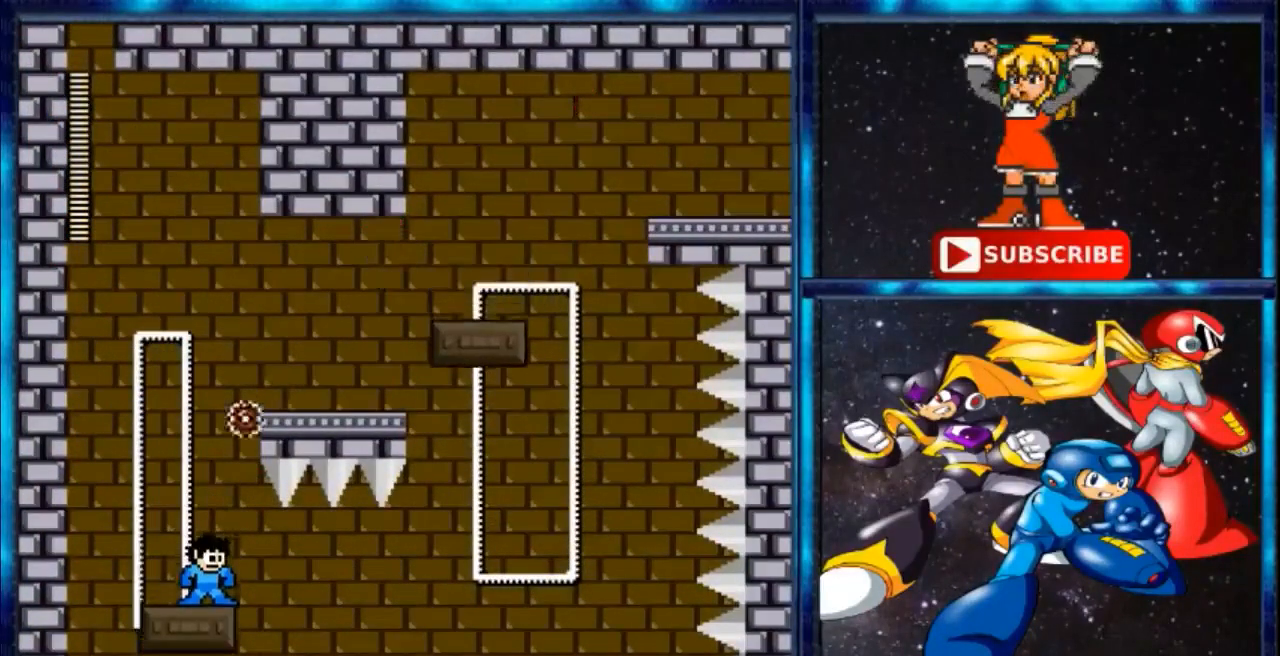
{"buttons": [], "events": [[67, "DPAD_LEFT", "down"], [234, "DPAD_LEFT", "up"]]}
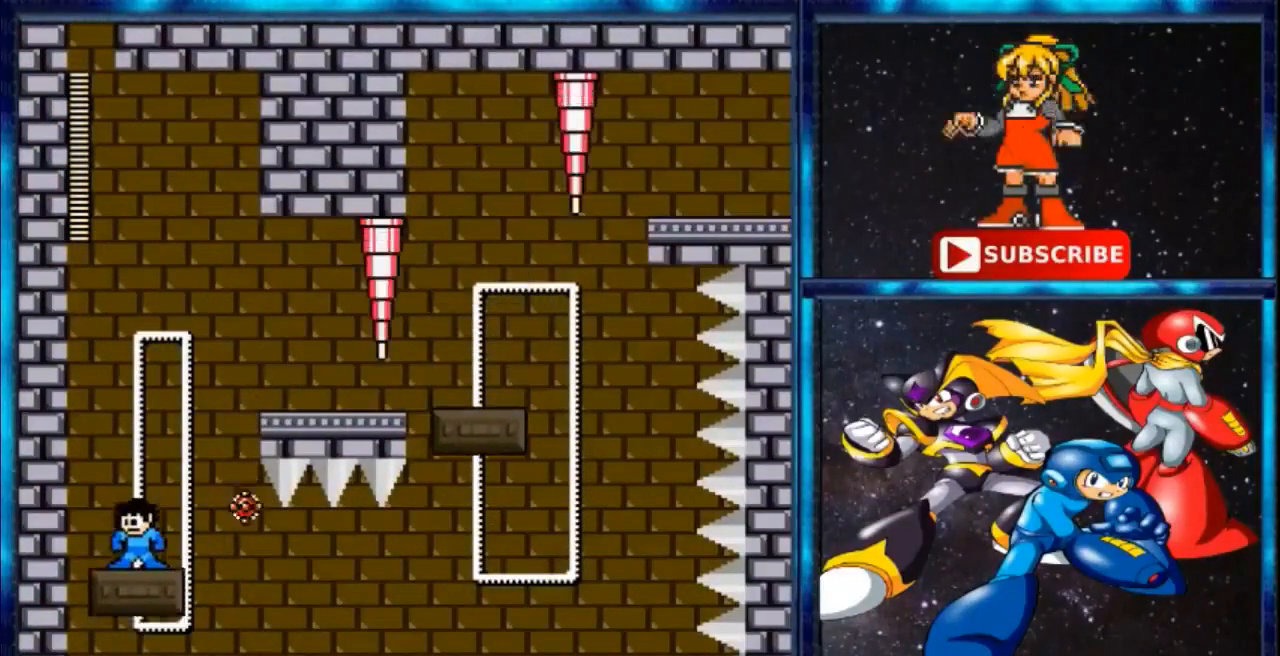
{"buttons": [], "events": []}
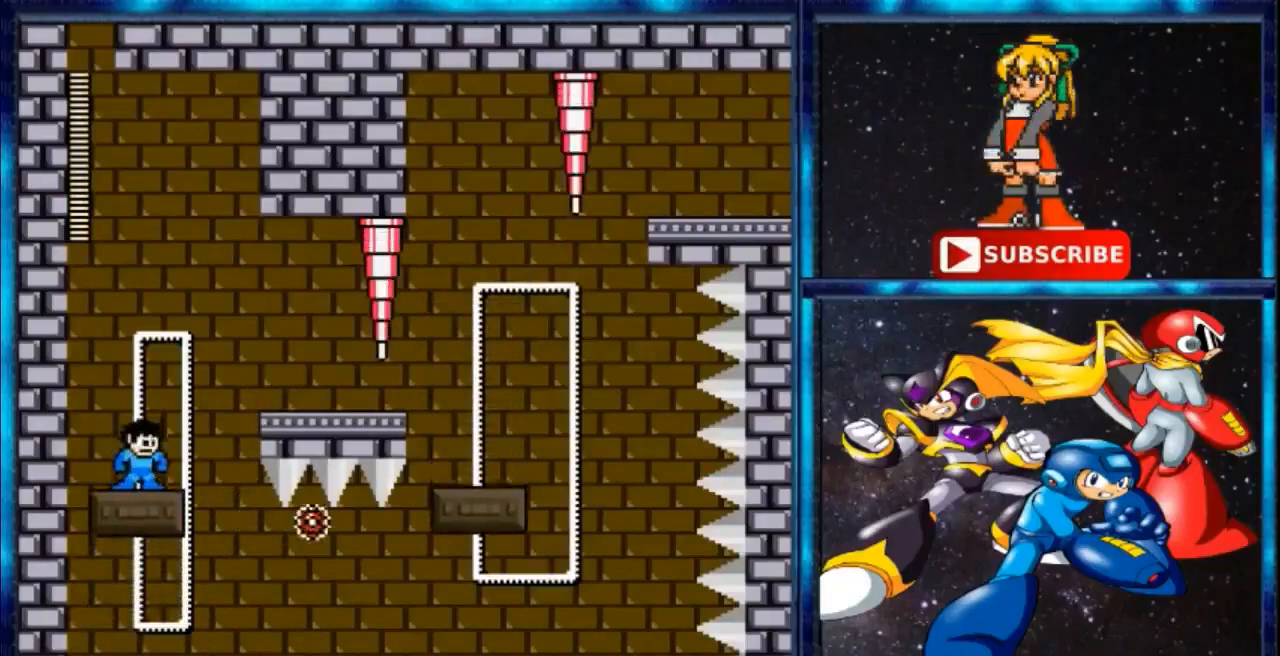
{"buttons": ["B"], "events": [[134, "B", "down"]]}
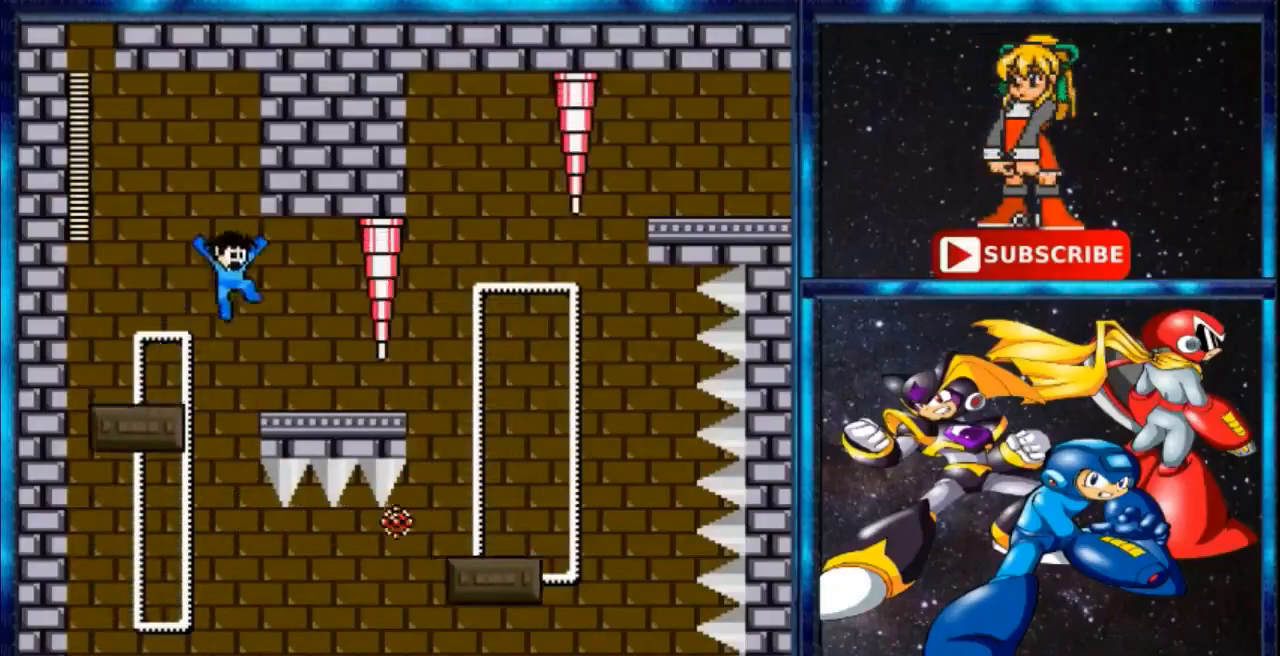
{"buttons": [], "events": [[133, "B", "up"]]}
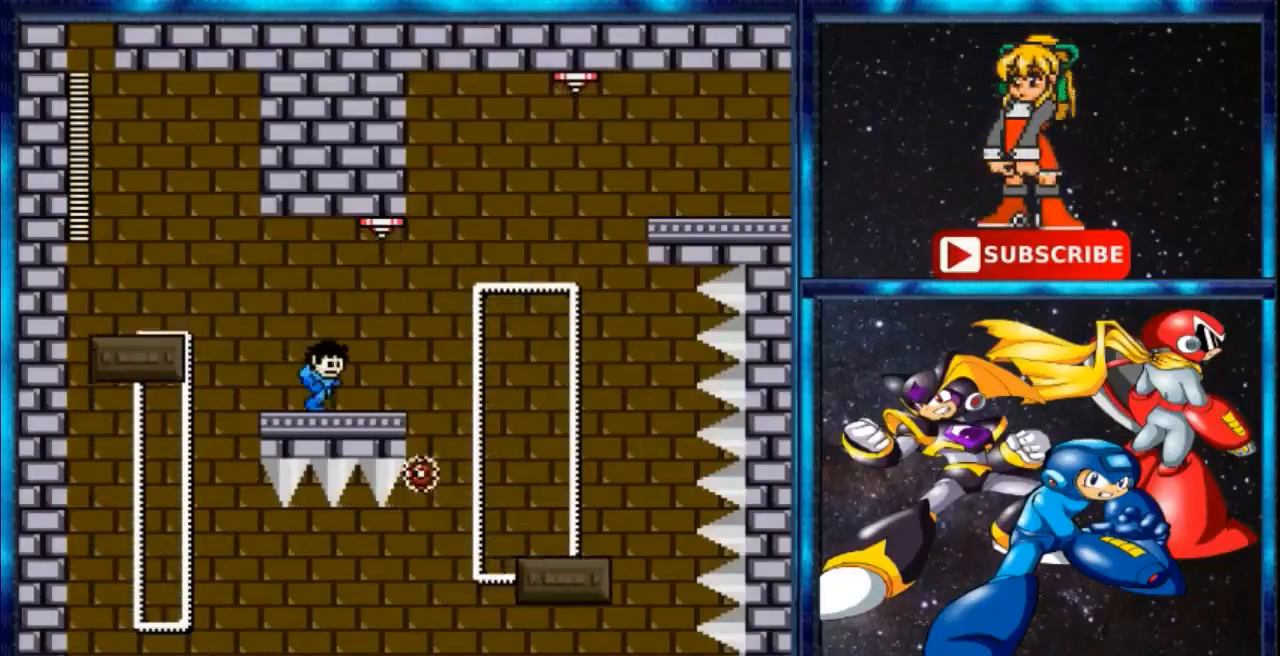
{"buttons": [], "events": []}
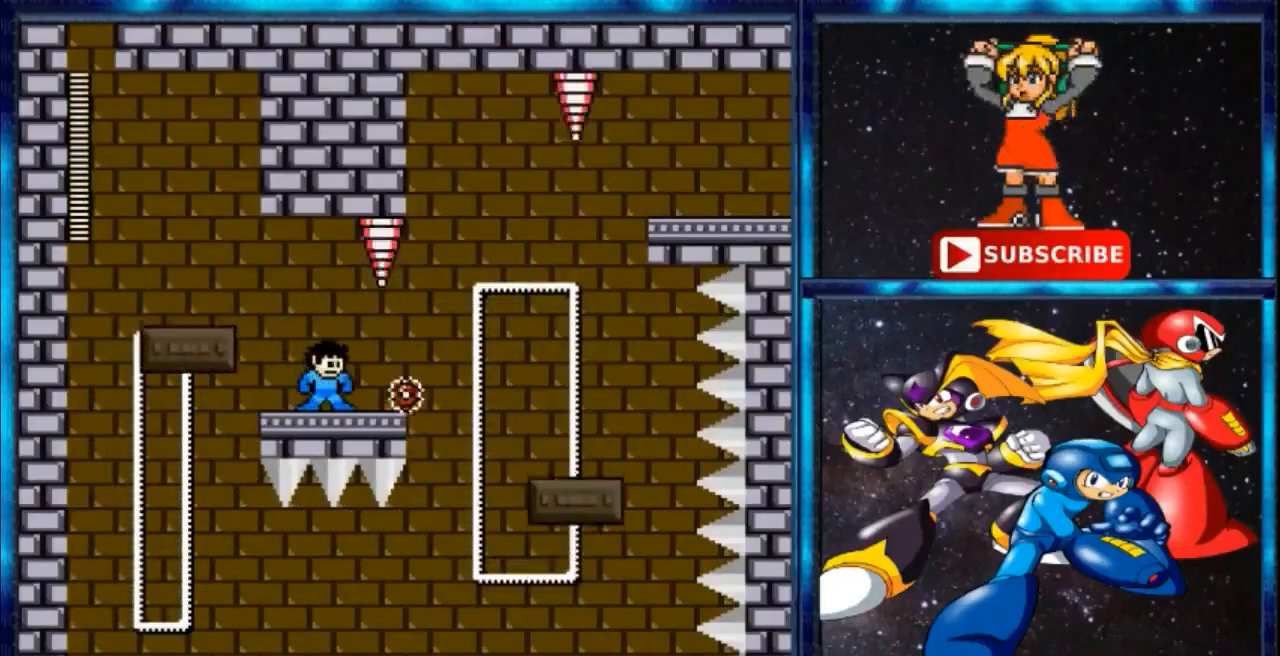
{"buttons": ["B"]}
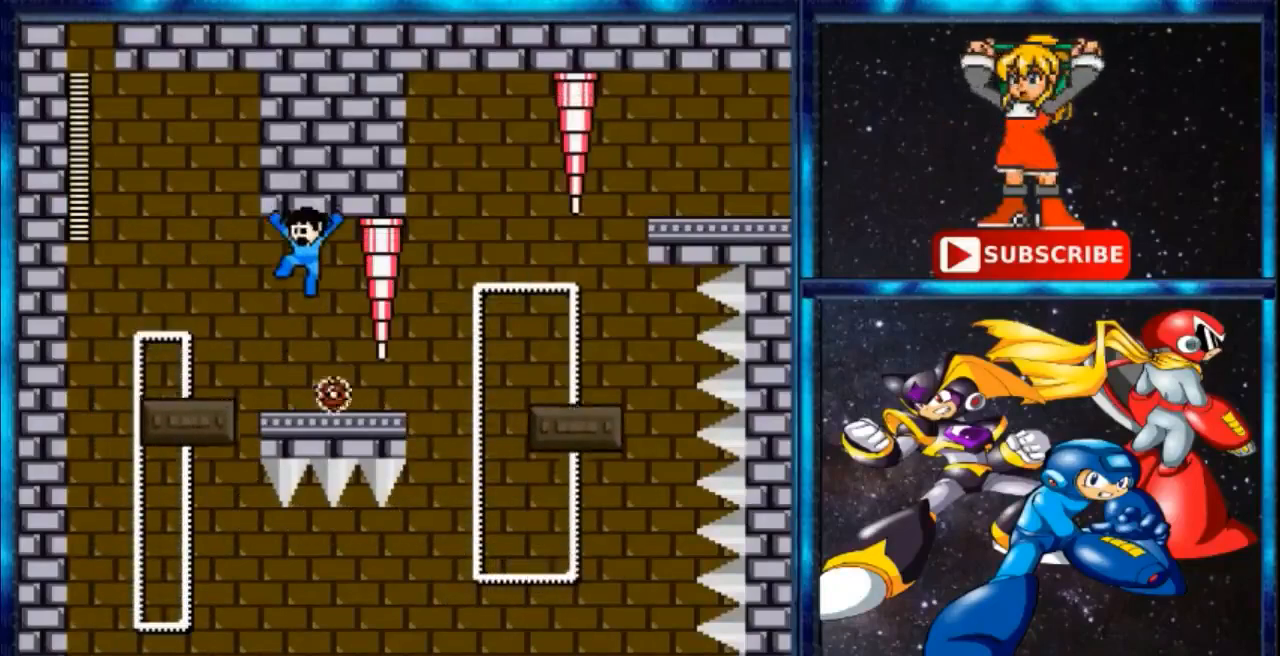
{"buttons": [], "events": [[301, "B", "up"]]}
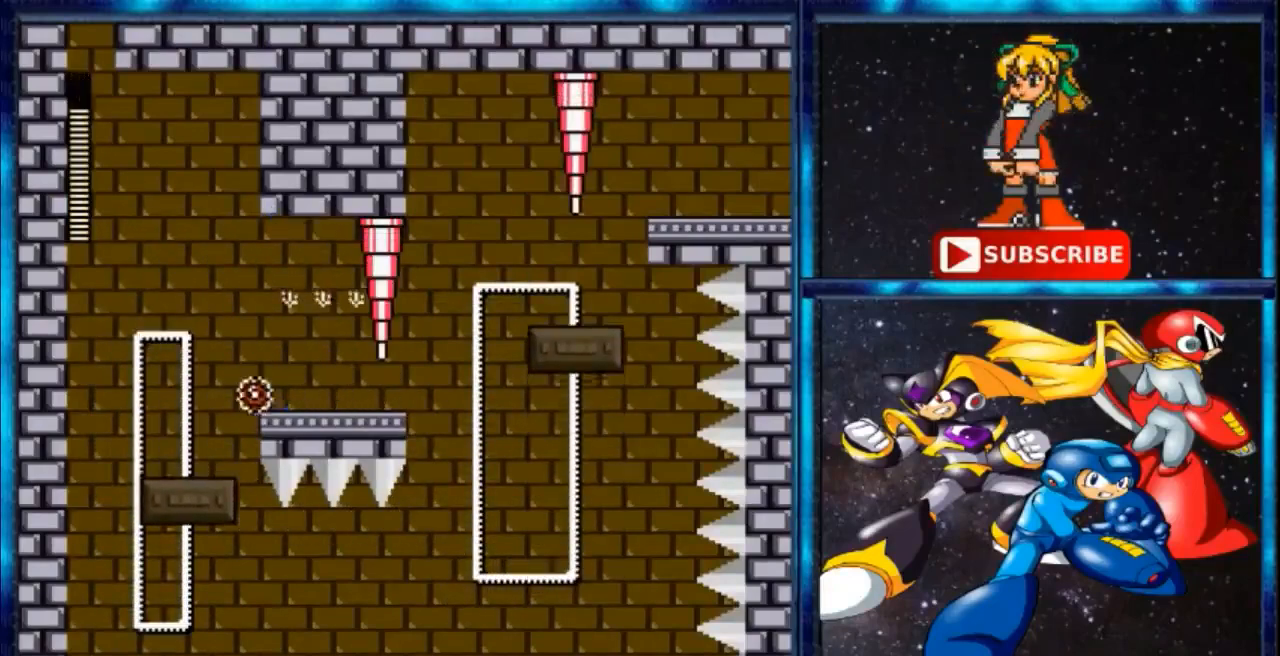
{"buttons": [], "events": []}
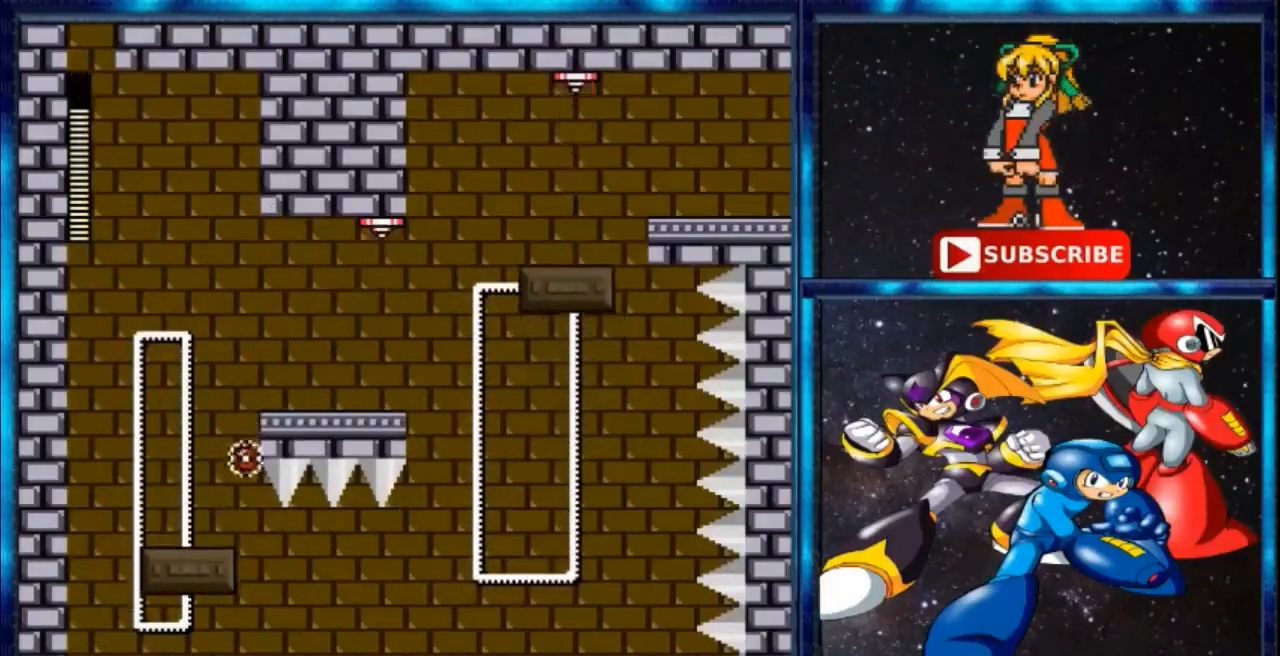
{"buttons": [], "events": []}